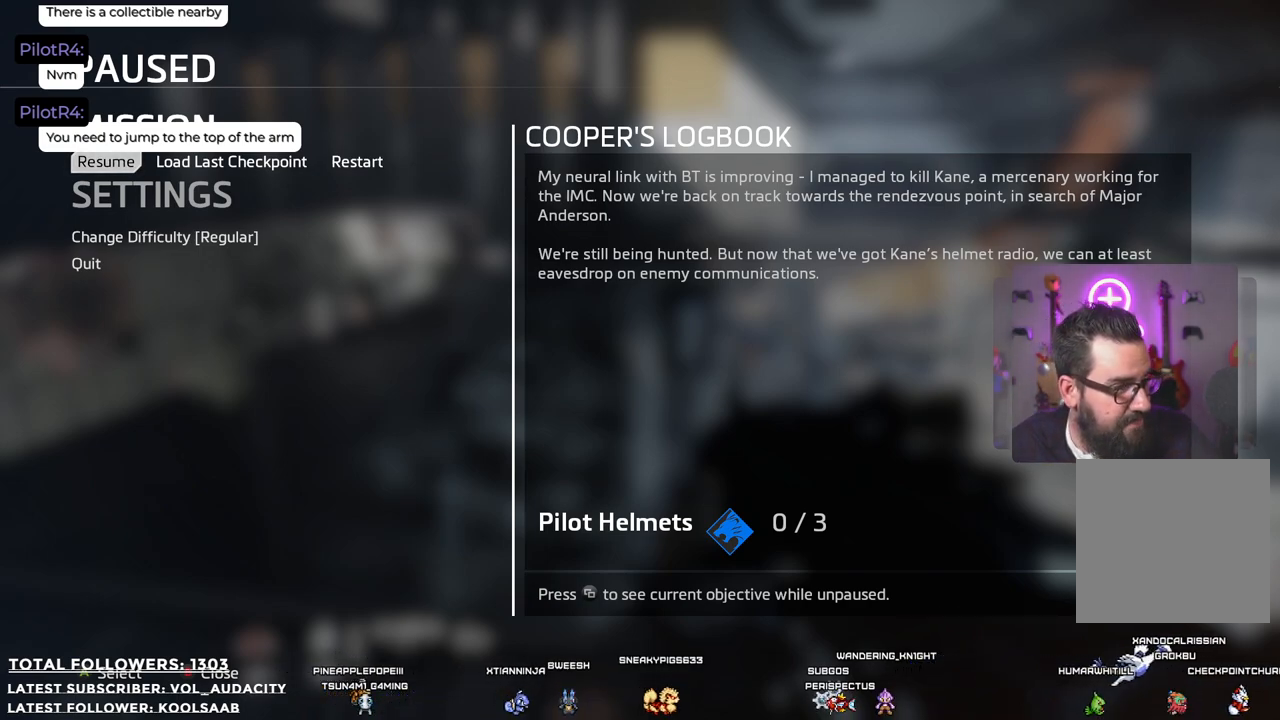
Gameplay with a controller (Xbox layout); each line is a JSON object with the inputs held at the frame after it. "events" lists button and stick changes between this image and that frame as [ms after this image, input, new state], when the widget could be followed in between. Not read: R3.
{"buttons": [], "left_stick": "center", "right_stick": "center", "events": [[317, "DPAD_DOWN", "down"], [401, "DPAD_DOWN", "up"]]}
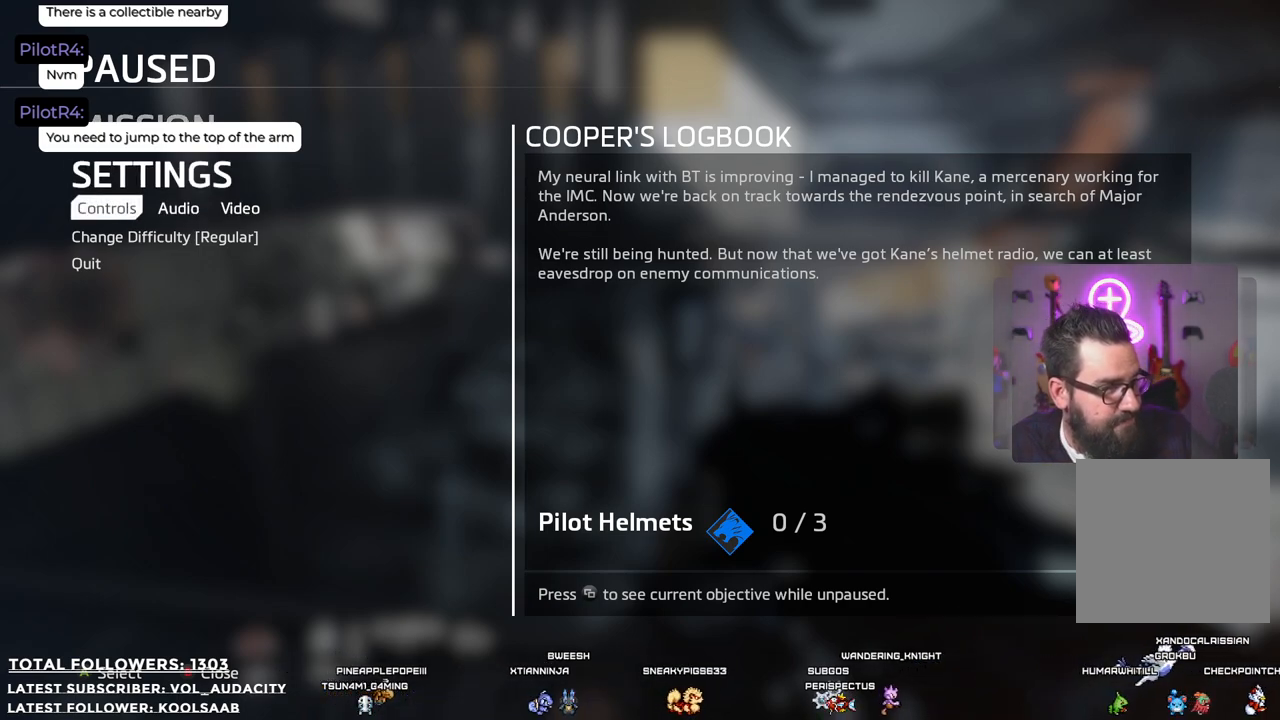
{"buttons": [], "left_stick": "center", "right_stick": "center", "events": [[33, "DPAD_DOWN", "down"], [100, "DPAD_DOWN", "up"]]}
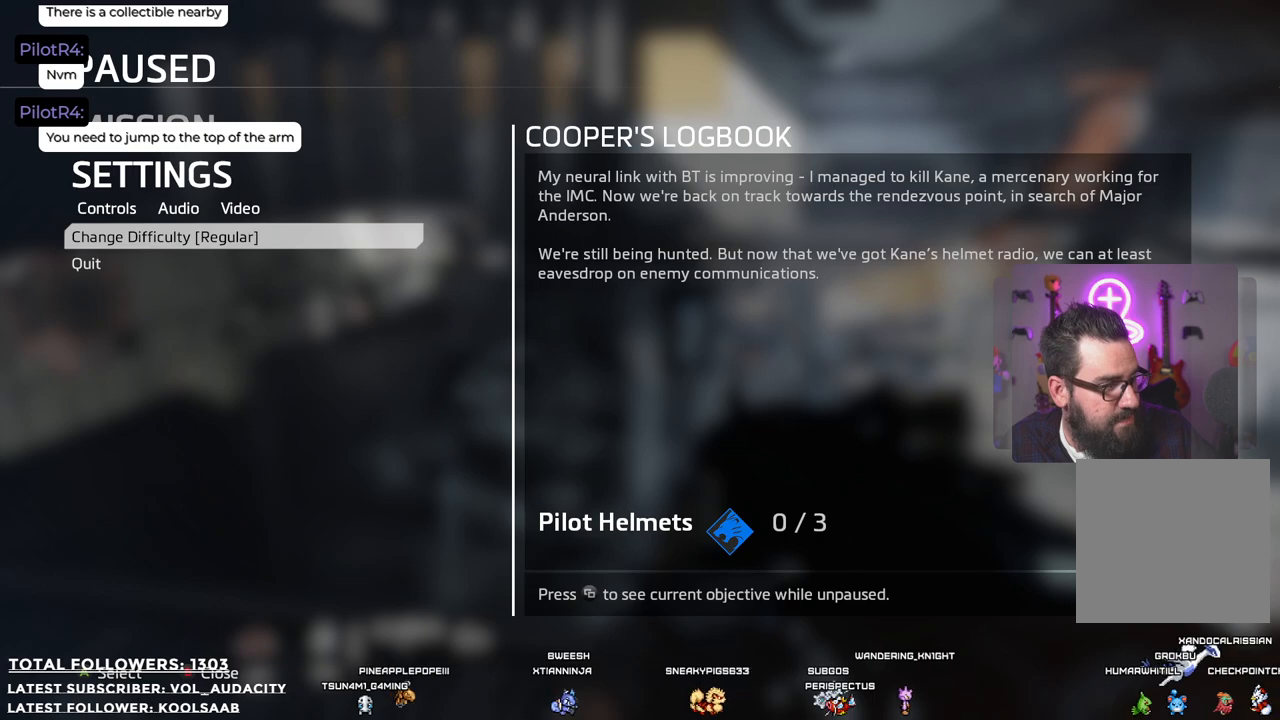
{"buttons": [], "left_stick": "center", "right_stick": "center", "events": [[100, "DPAD_DOWN", "down"], [234, "DPAD_DOWN", "up"]]}
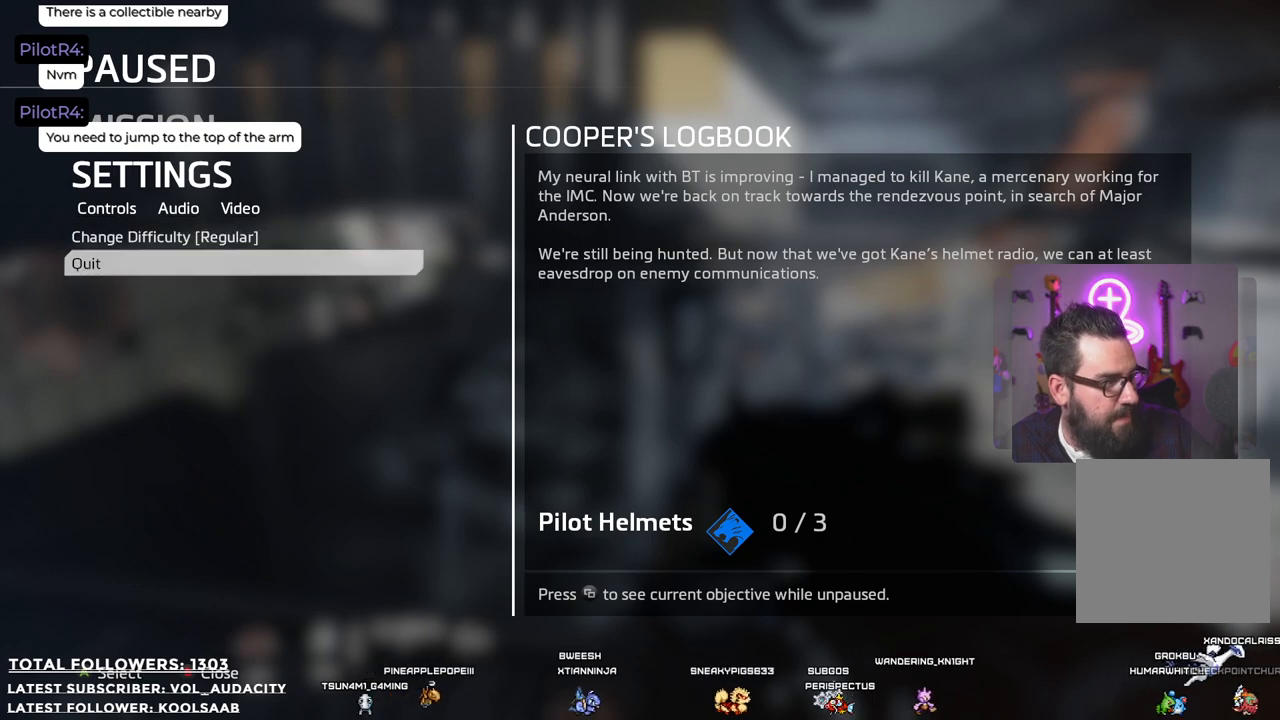
{"buttons": [], "left_stick": "center", "right_stick": "center", "events": []}
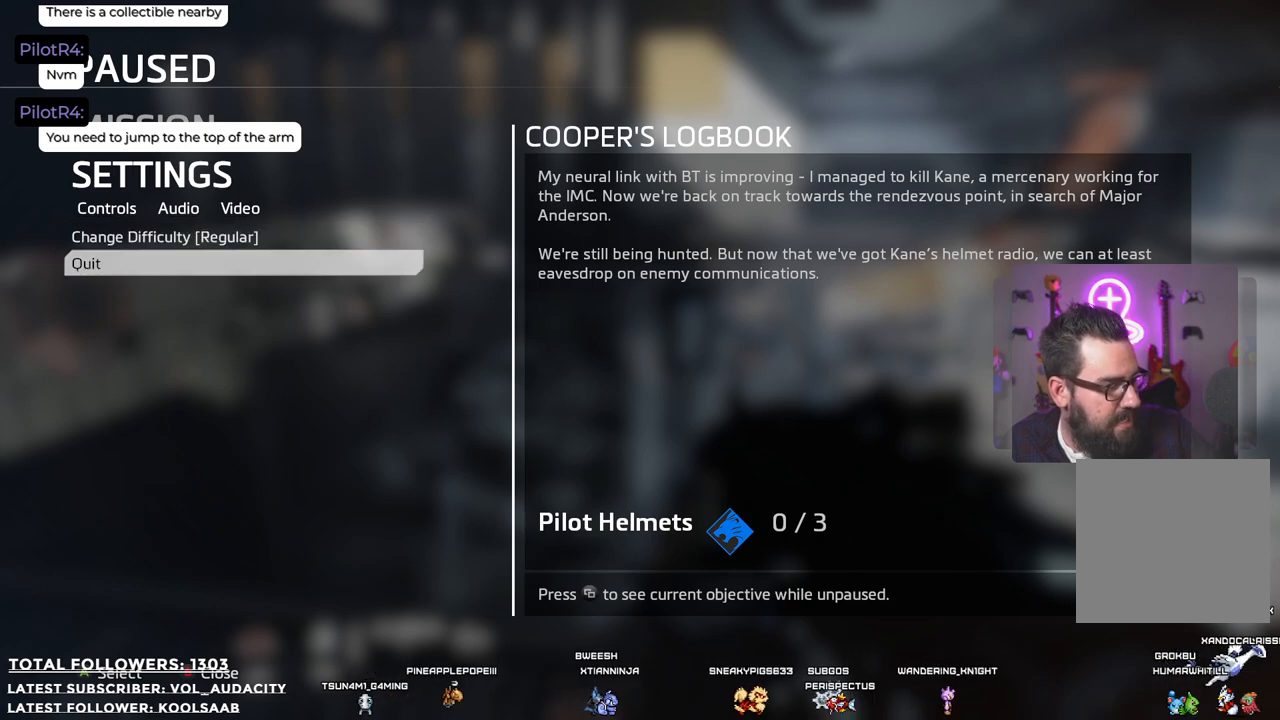
{"buttons": [], "left_stick": "center", "right_stick": "center", "events": []}
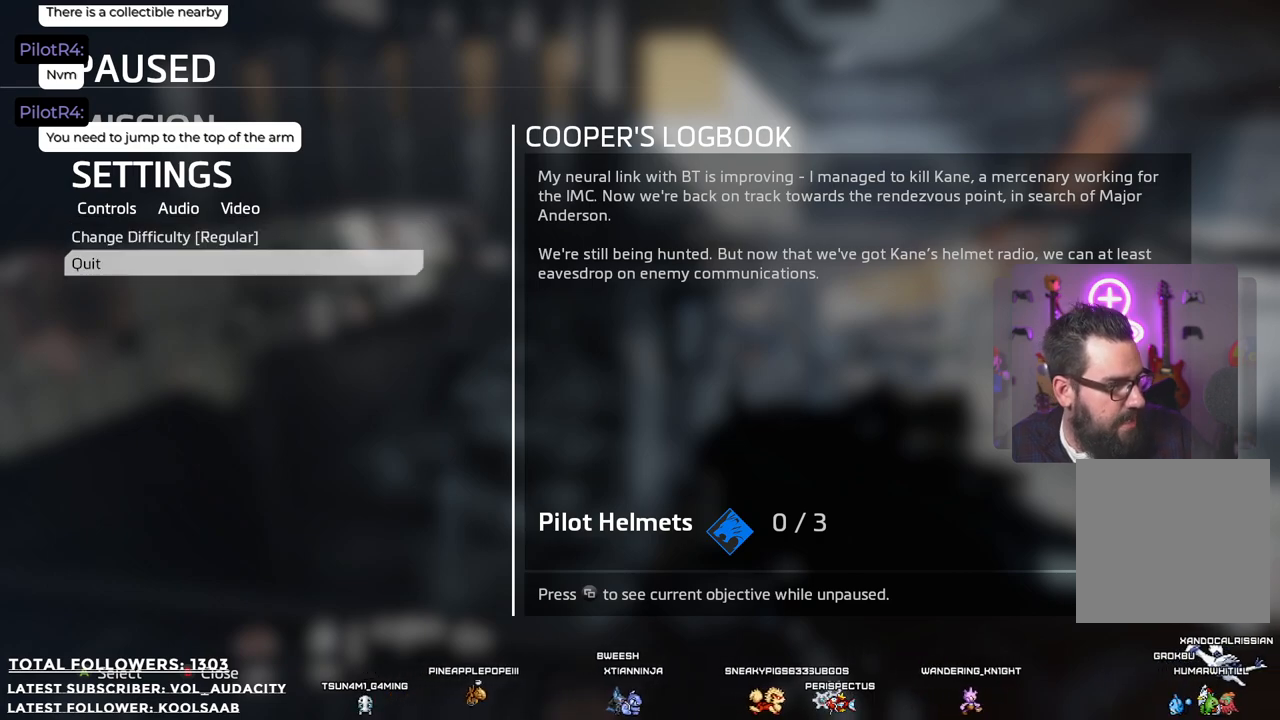
{"buttons": [], "left_stick": "center", "right_stick": "center", "events": [[33, "A", "down"], [134, "A", "up"]]}
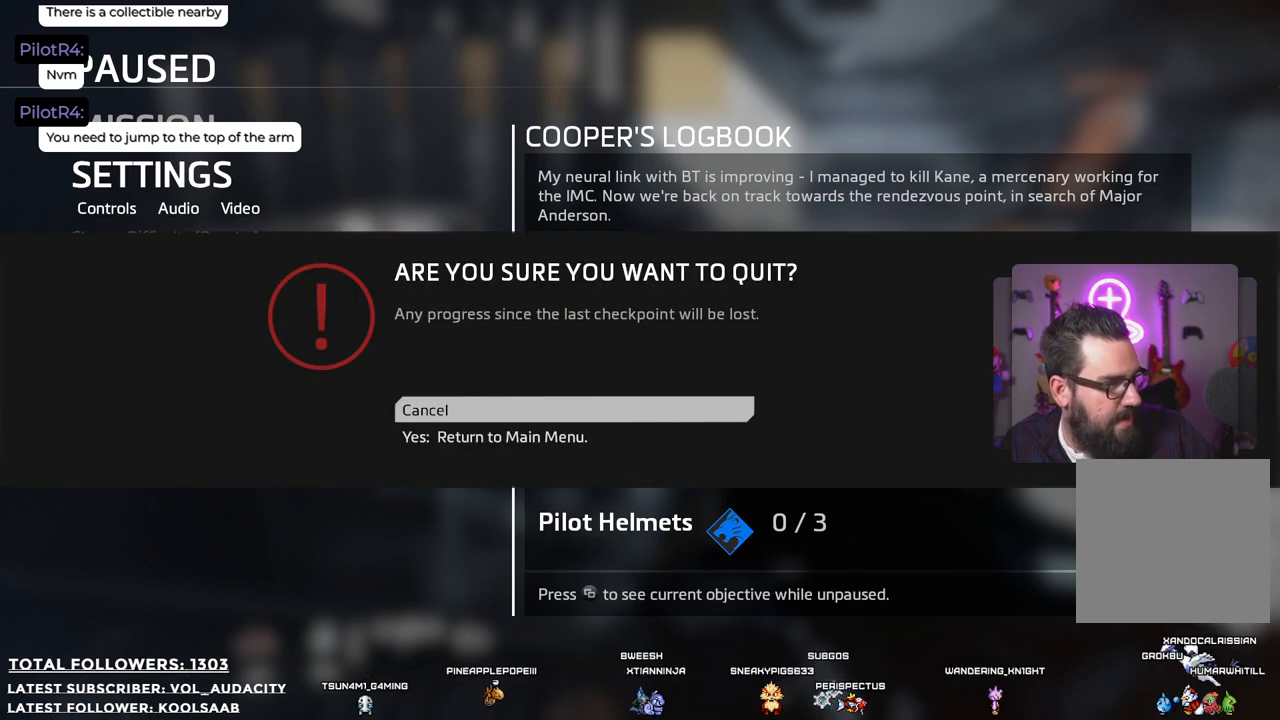
{"buttons": [], "left_stick": "center", "right_stick": "center", "events": []}
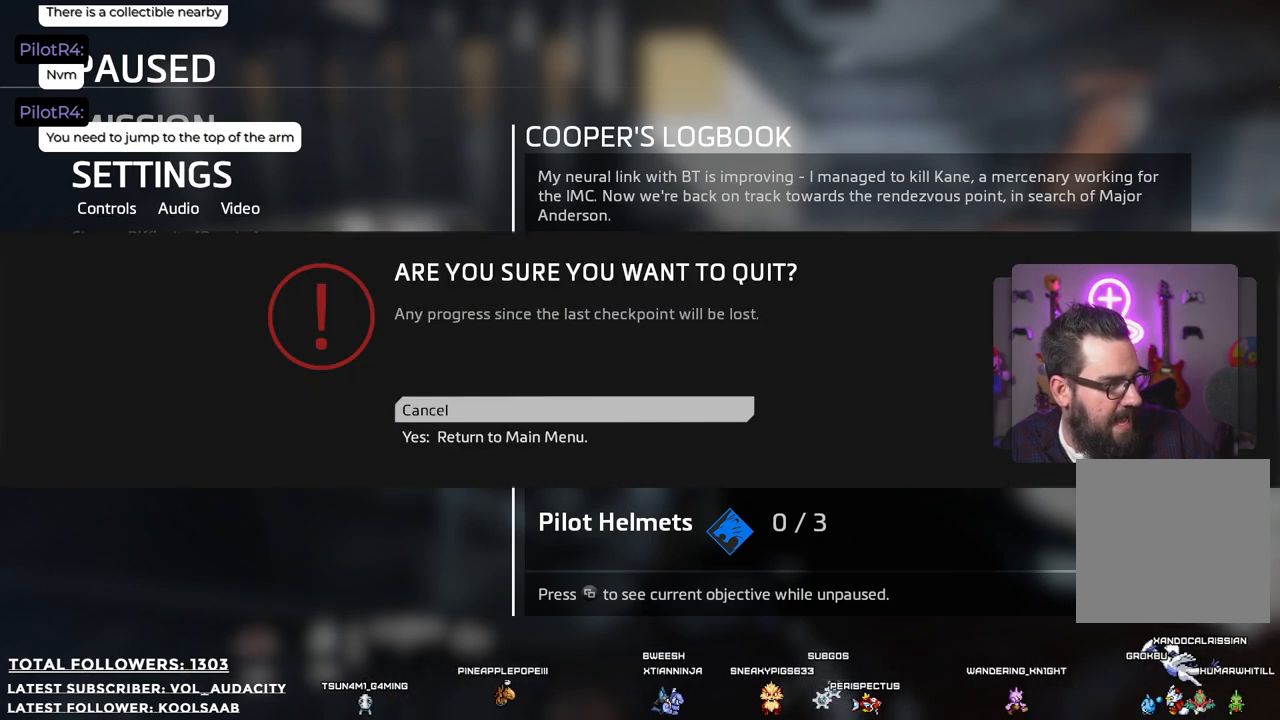
{"buttons": [], "left_stick": "center", "right_stick": "center", "events": []}
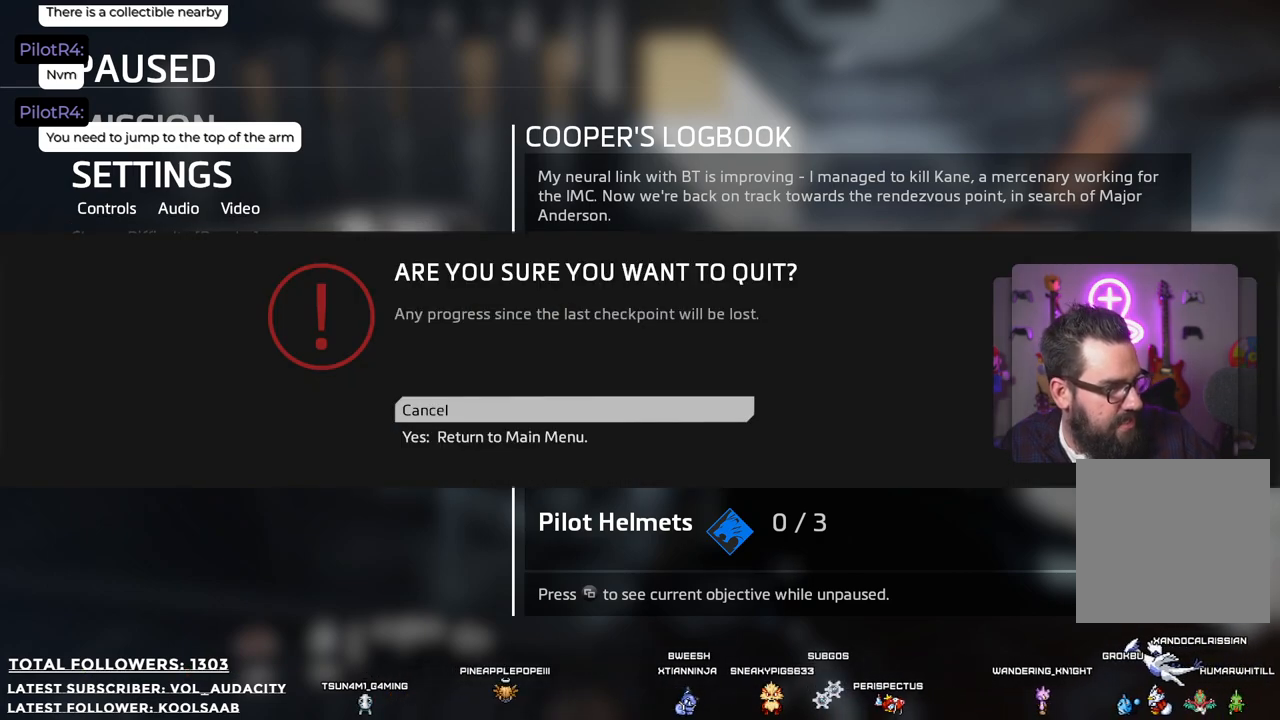
{"buttons": [], "left_stick": "center", "right_stick": "center", "events": [[217, "DPAD_DOWN", "down"], [217, "DPAD_LEFT", "down"], [317, "DPAD_LEFT", "up"], [367, "DPAD_DOWN", "up"]]}
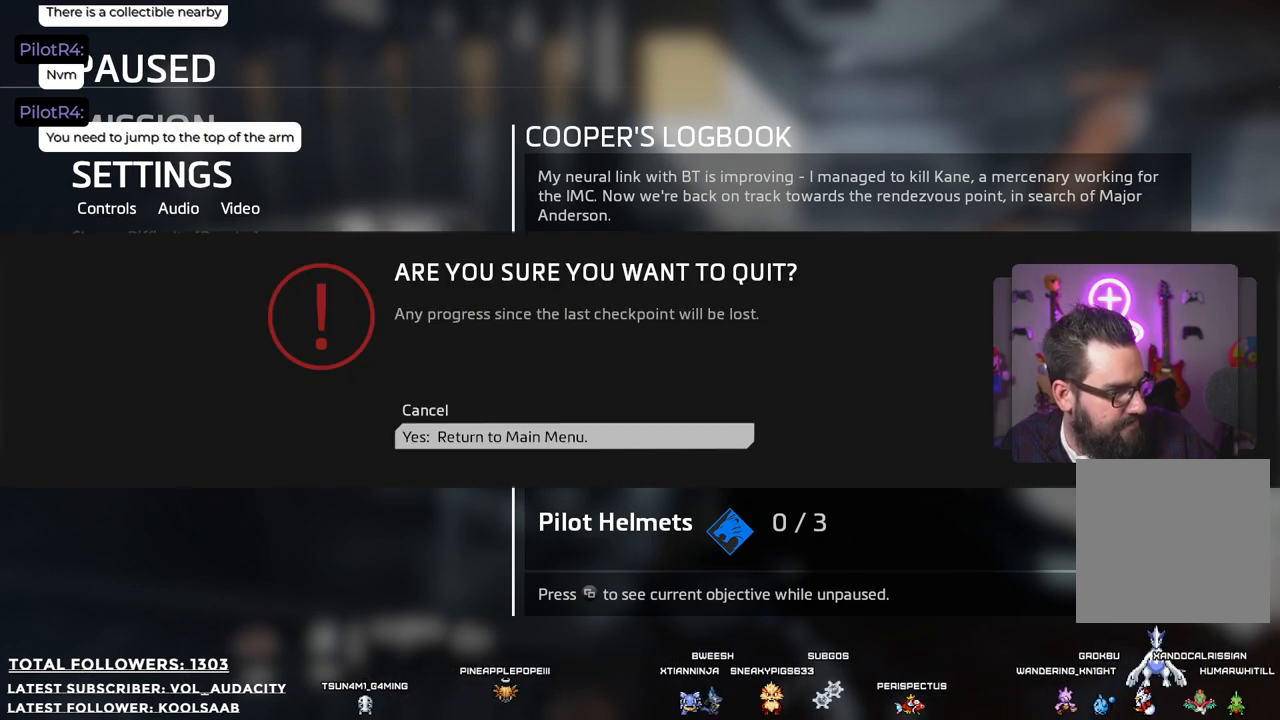
{"buttons": [], "left_stick": "center", "right_stick": "center", "events": []}
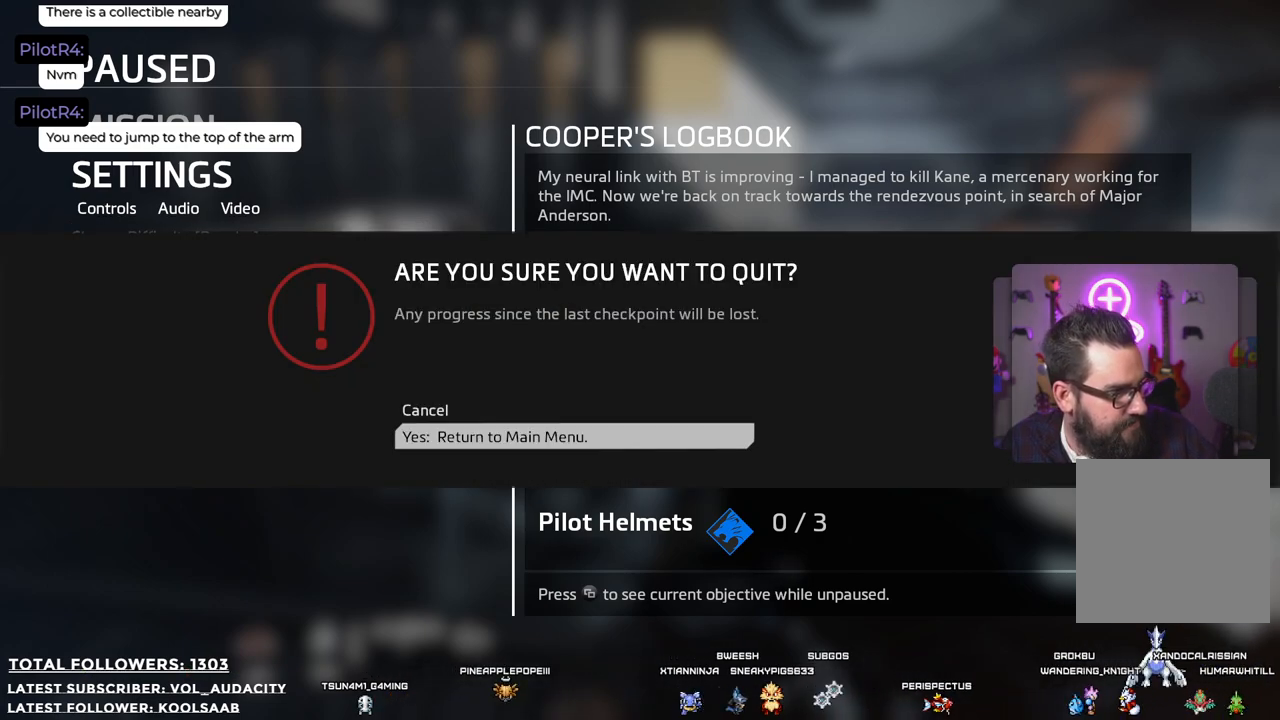
{"buttons": [], "left_stick": "center", "right_stick": "center", "events": []}
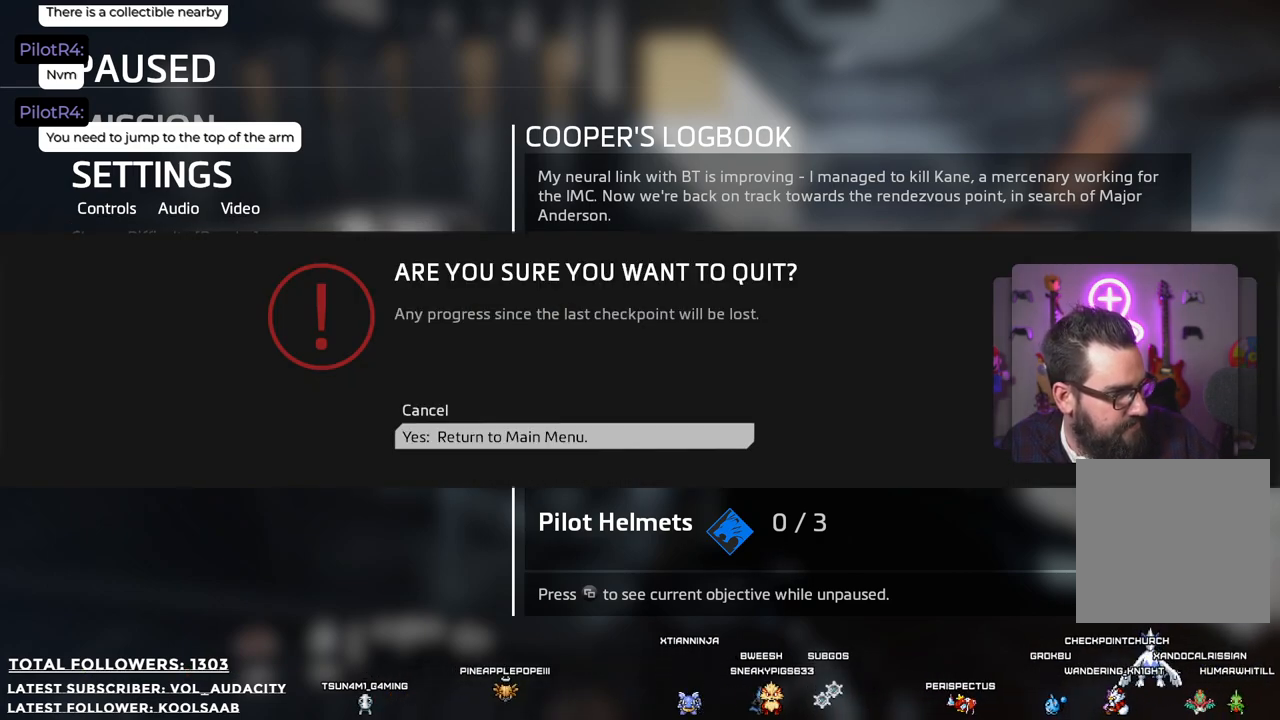
{"buttons": [], "left_stick": "center", "right_stick": "center", "events": []}
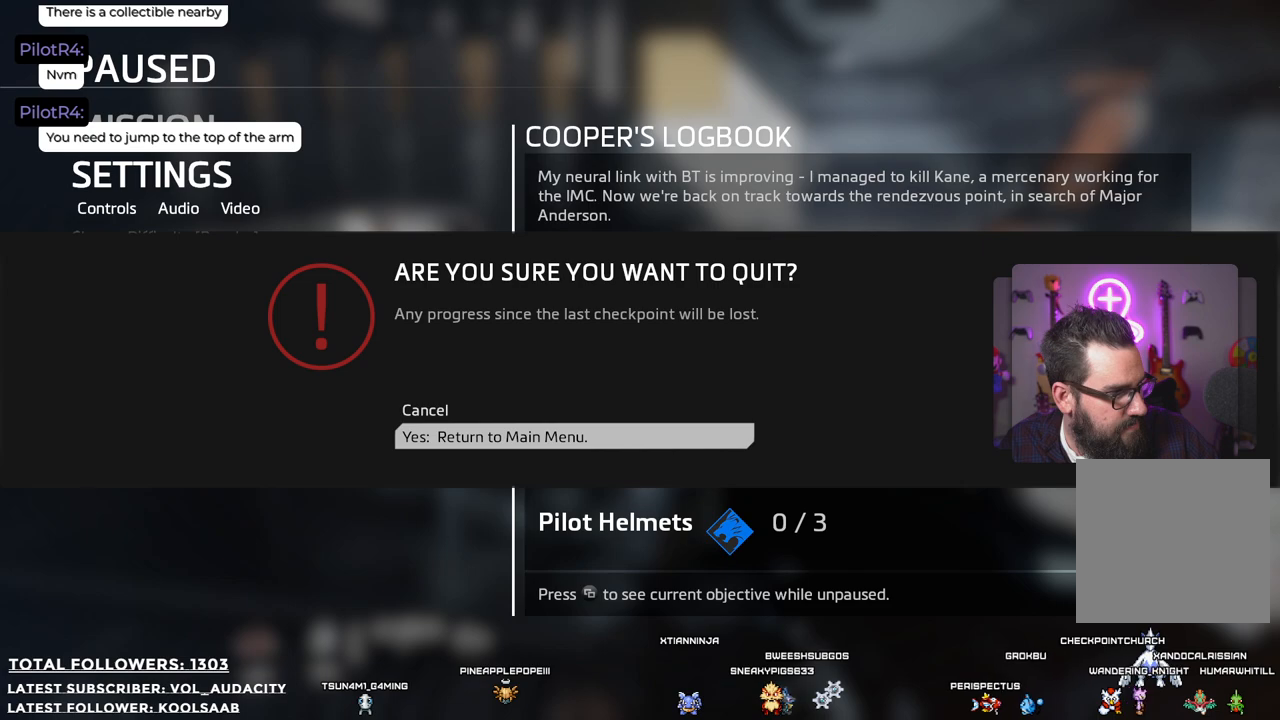
{"buttons": [], "left_stick": "center", "right_stick": "center", "events": []}
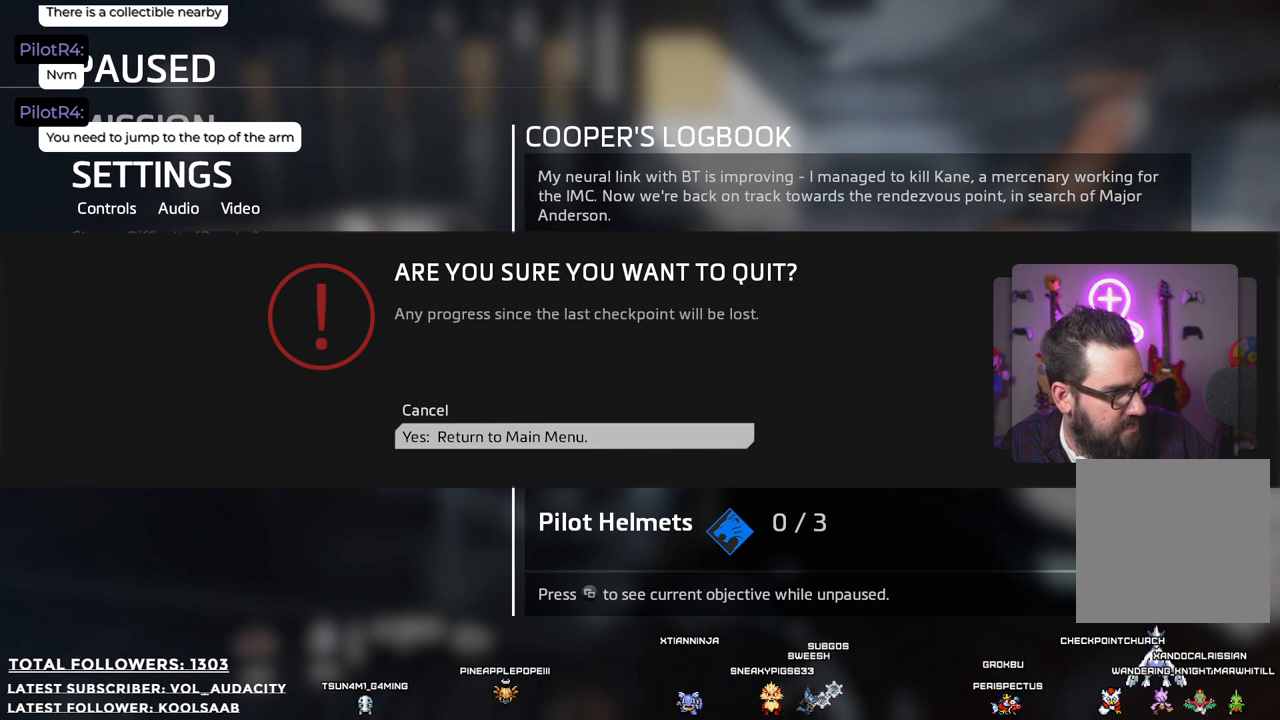
{"buttons": [], "left_stick": "center", "right_stick": "center", "events": [[17, "A", "down"], [167, "A", "up"]]}
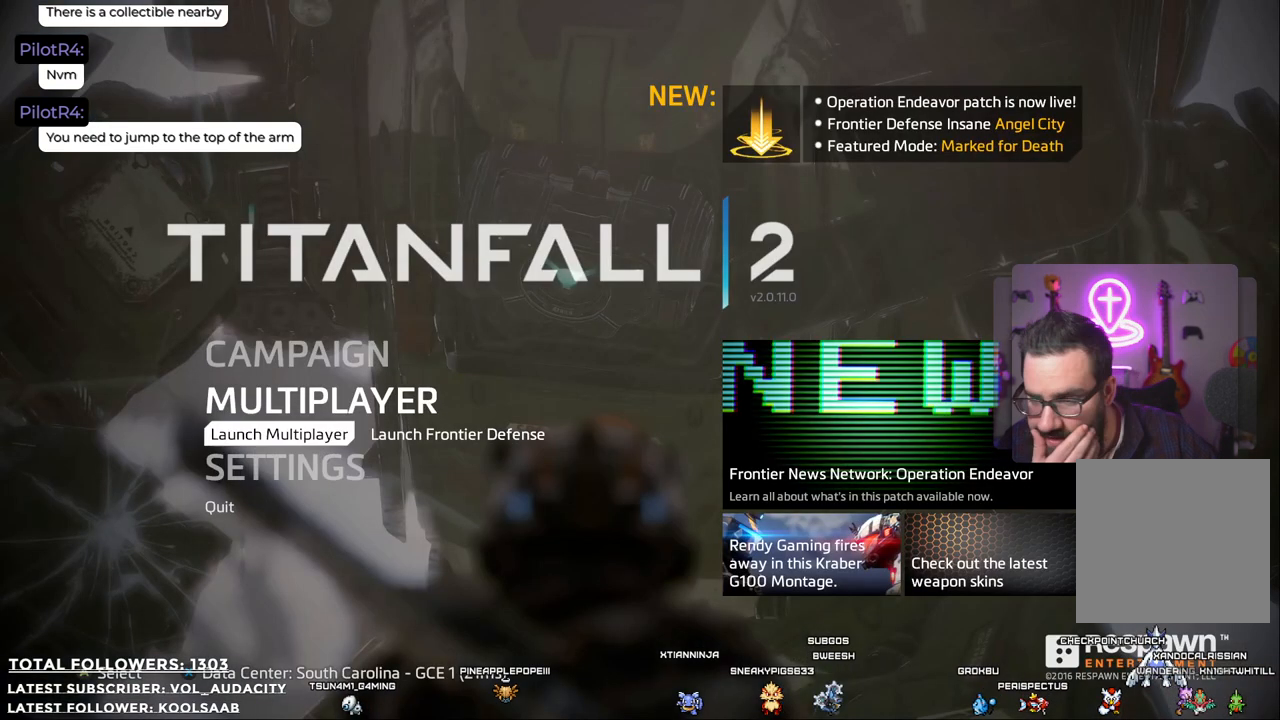
{"buttons": [], "left_stick": "center", "right_stick": "center", "events": []}
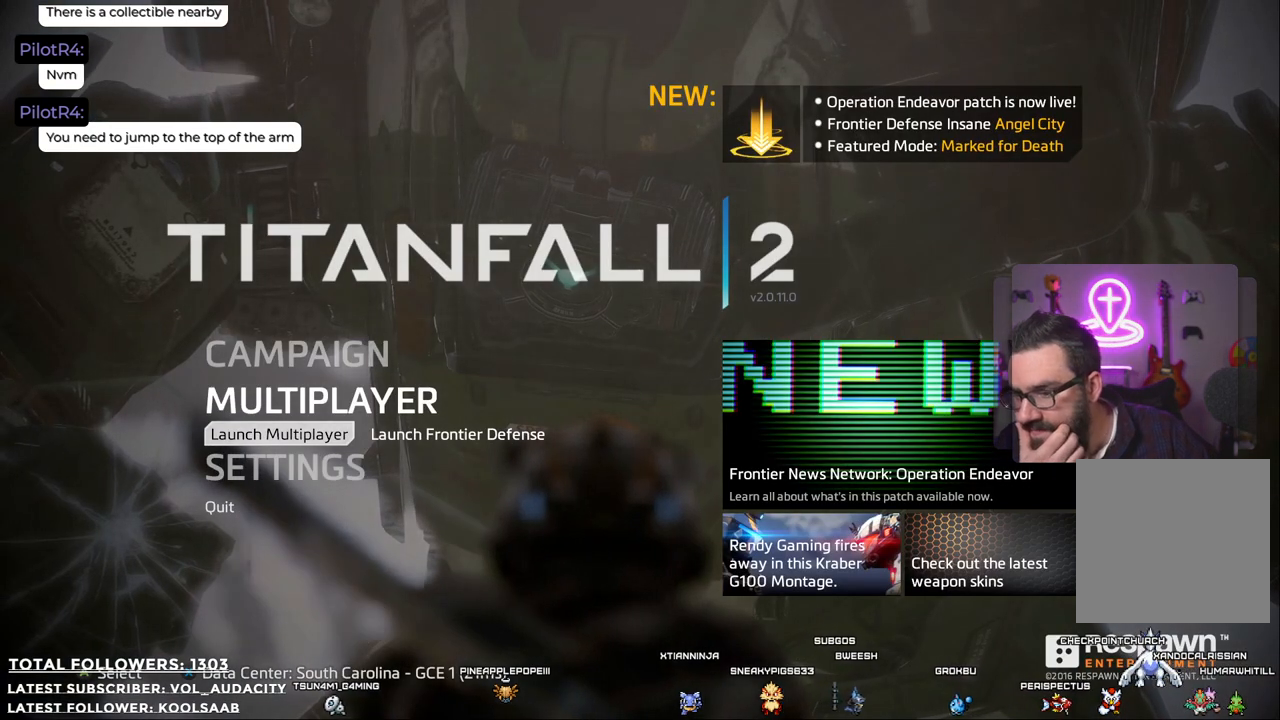
{"buttons": [], "left_stick": "center", "right_stick": "center", "events": []}
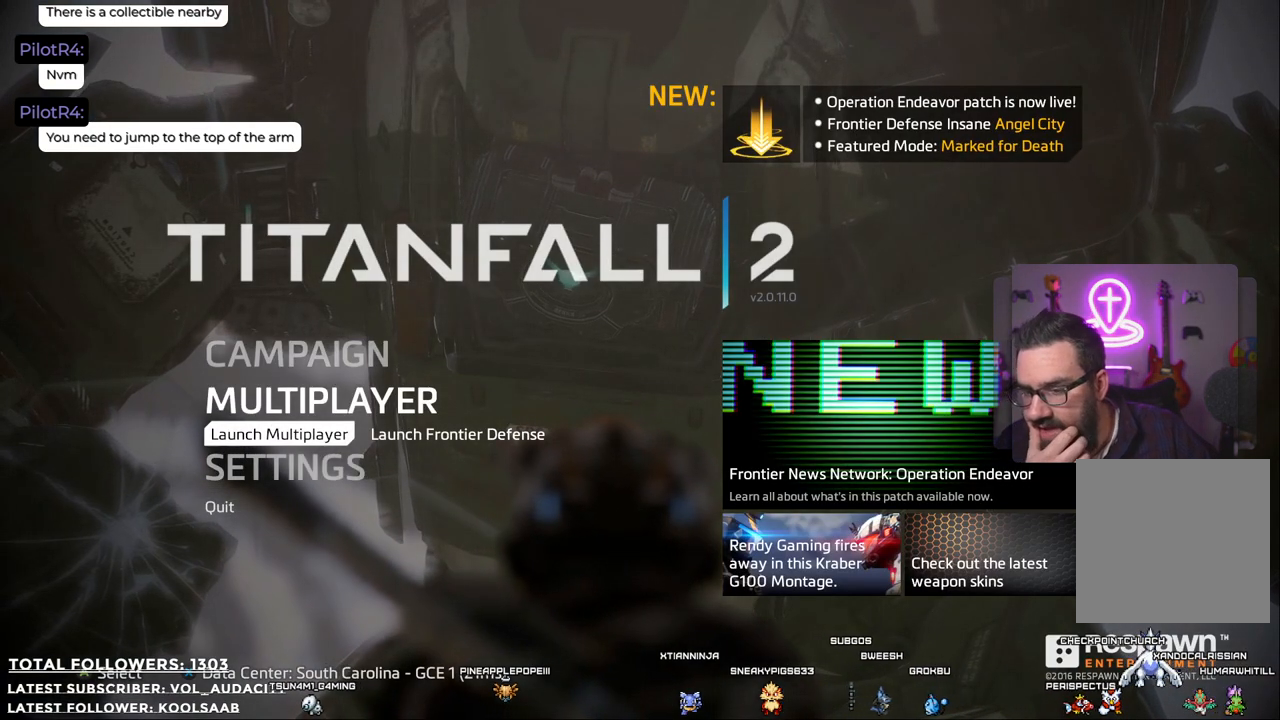
{"buttons": ["DPAD_DOWN"], "left_stick": "center", "right_stick": "center", "events": [[301, "DPAD_DOWN", "down"]]}
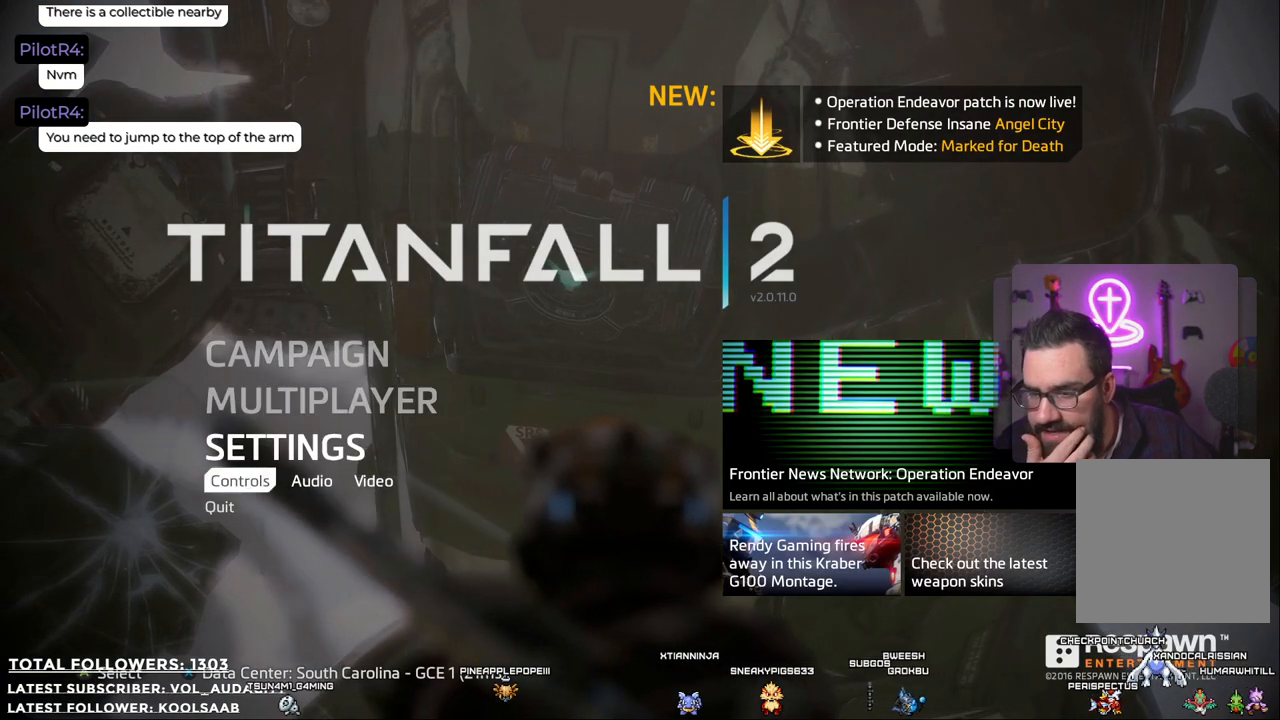
{"buttons": [], "left_stick": "center", "right_stick": "center", "events": [[17, "DPAD_DOWN", "up"], [100, "DPAD_DOWN", "down"], [217, "DPAD_DOWN", "up"]]}
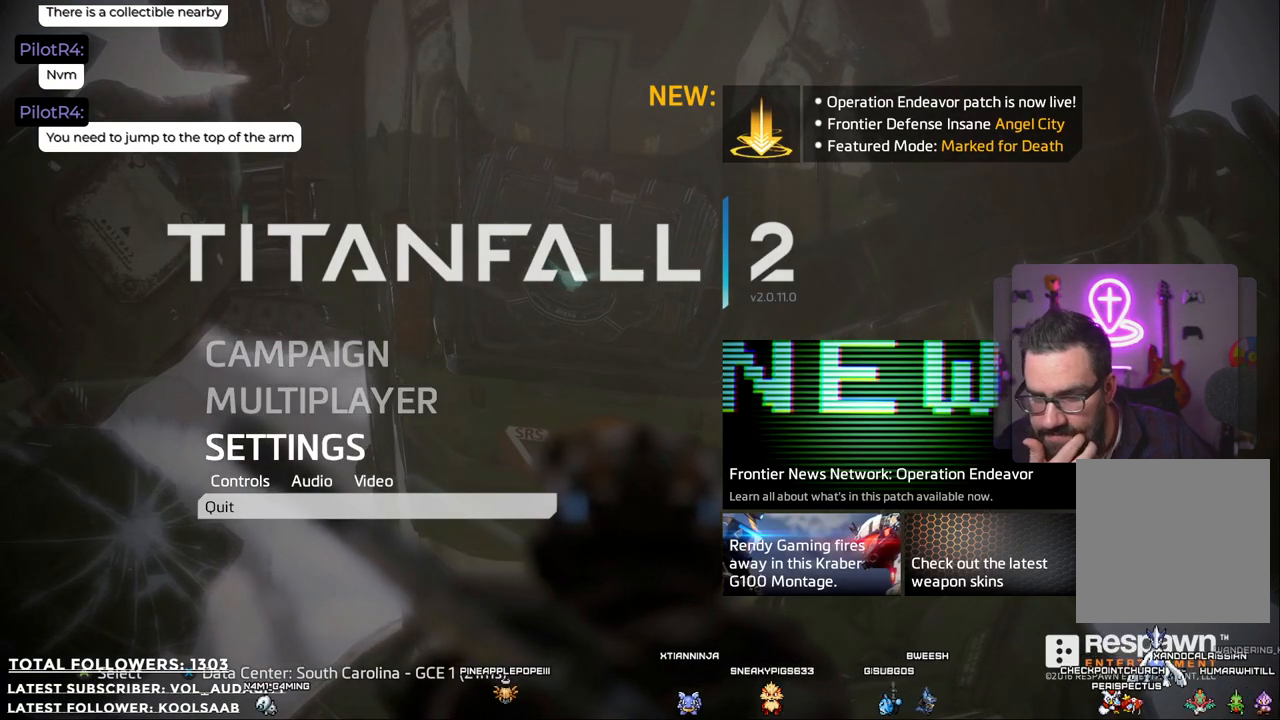
{"buttons": [], "left_stick": "center", "right_stick": "center", "events": []}
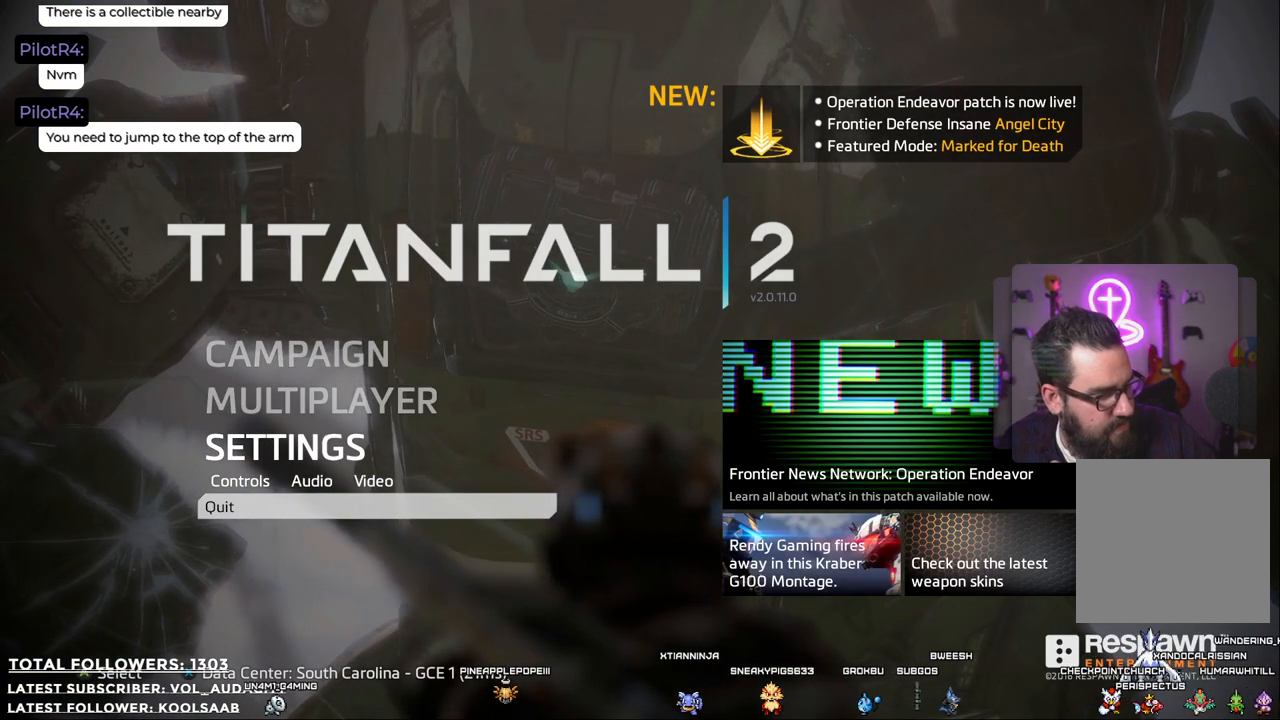
{"buttons": [], "left_stick": "center", "right_stick": "center", "events": [[184, "A", "down"], [284, "A", "up"]]}
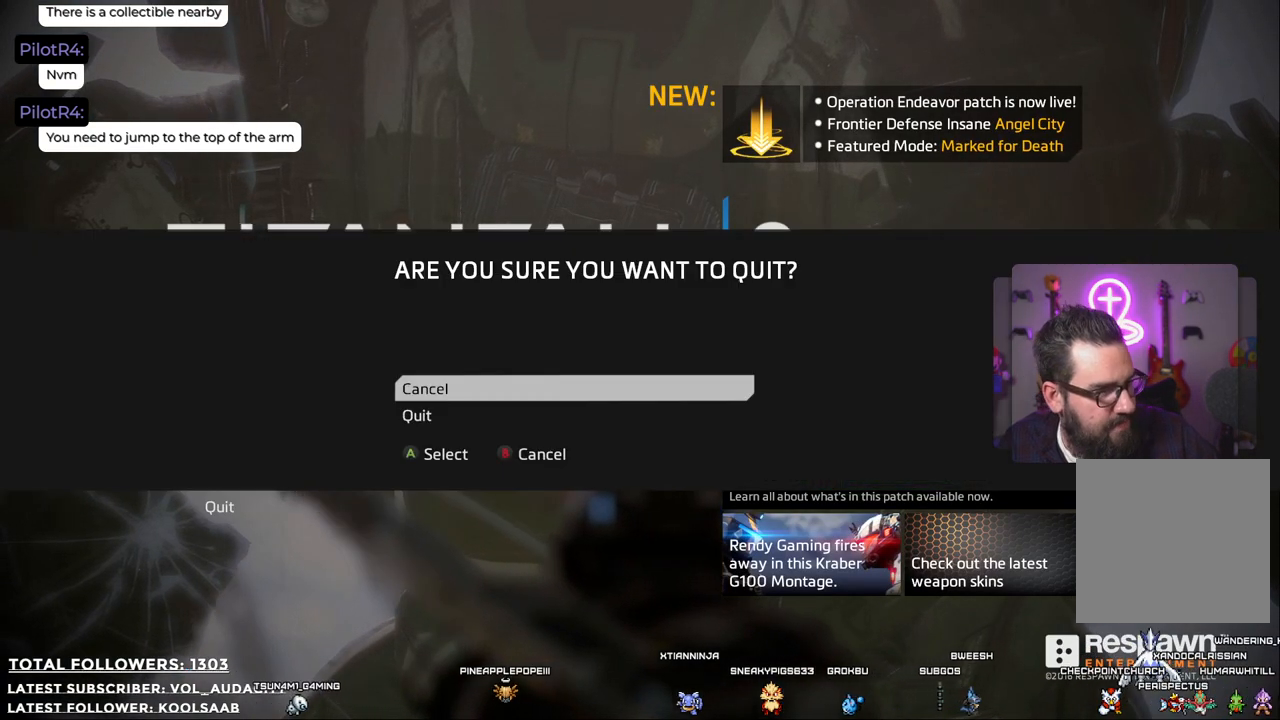
{"buttons": [], "left_stick": "center", "right_stick": "center", "events": []}
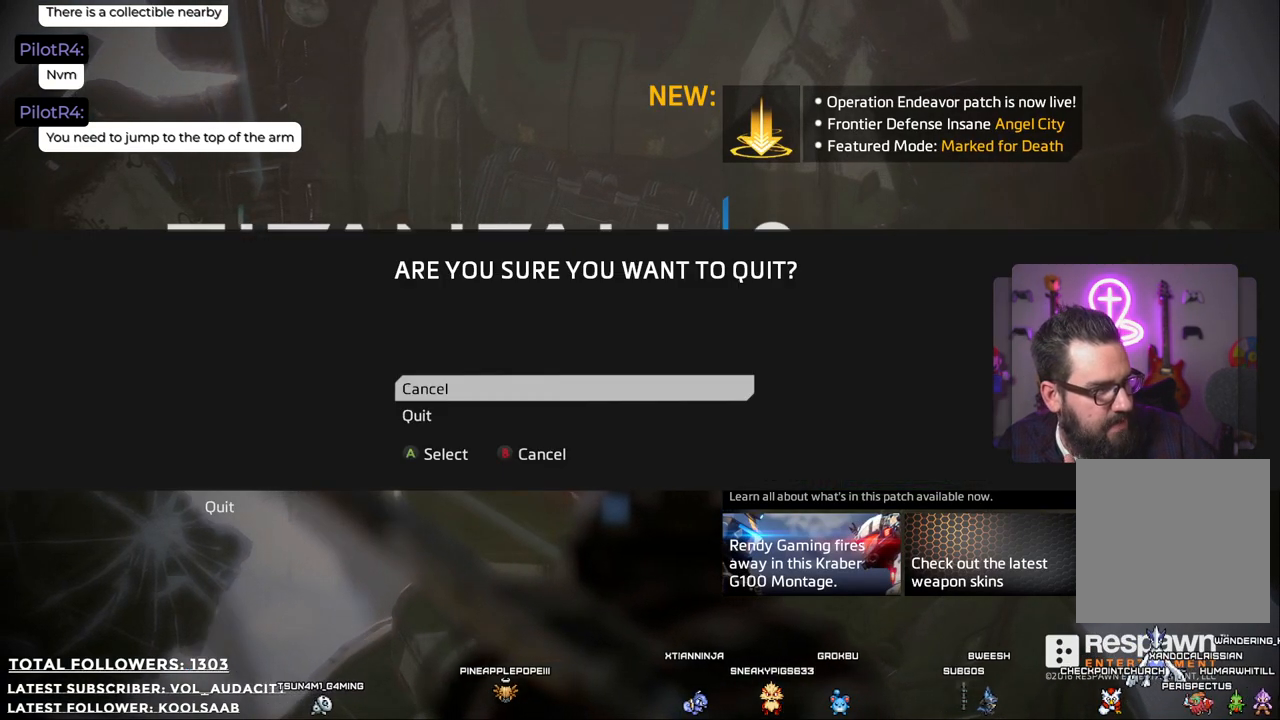
{"buttons": ["DPAD_DOWN"], "left_stick": "center", "right_stick": "center", "events": [[468, "DPAD_DOWN", "down"]]}
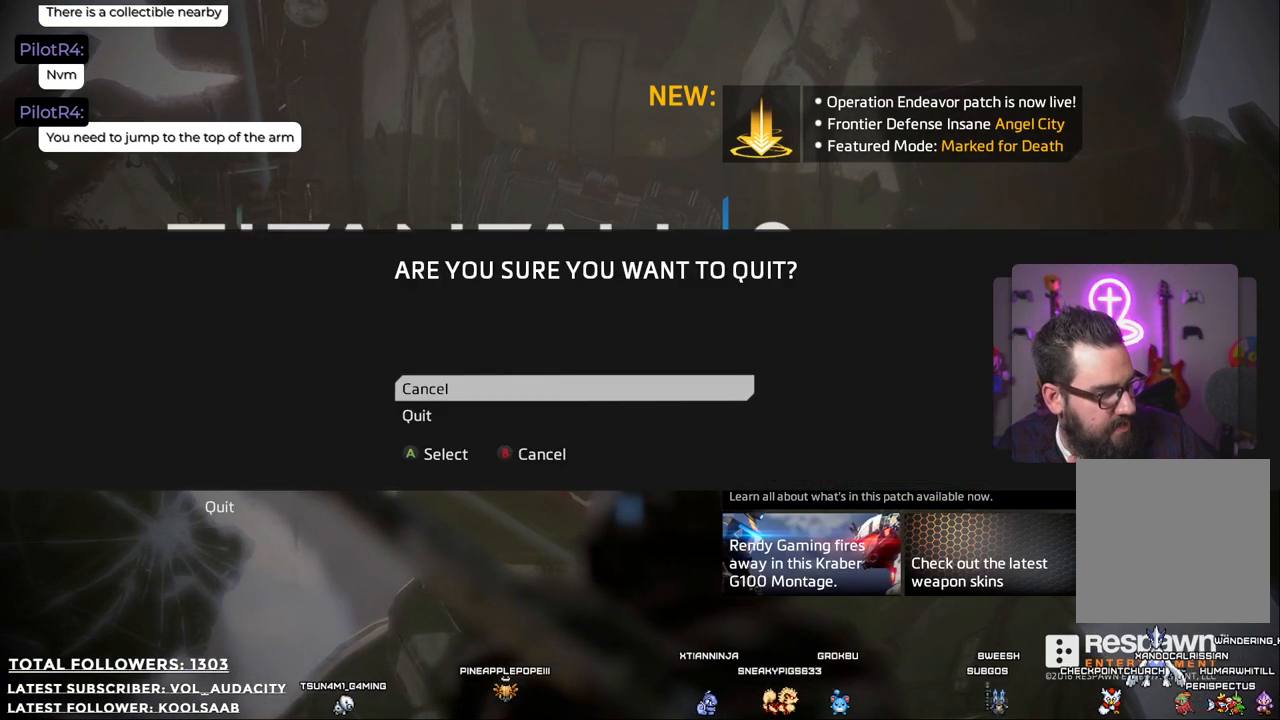
{"buttons": [], "left_stick": "center", "right_stick": "center", "events": [[67, "DPAD_DOWN", "up"]]}
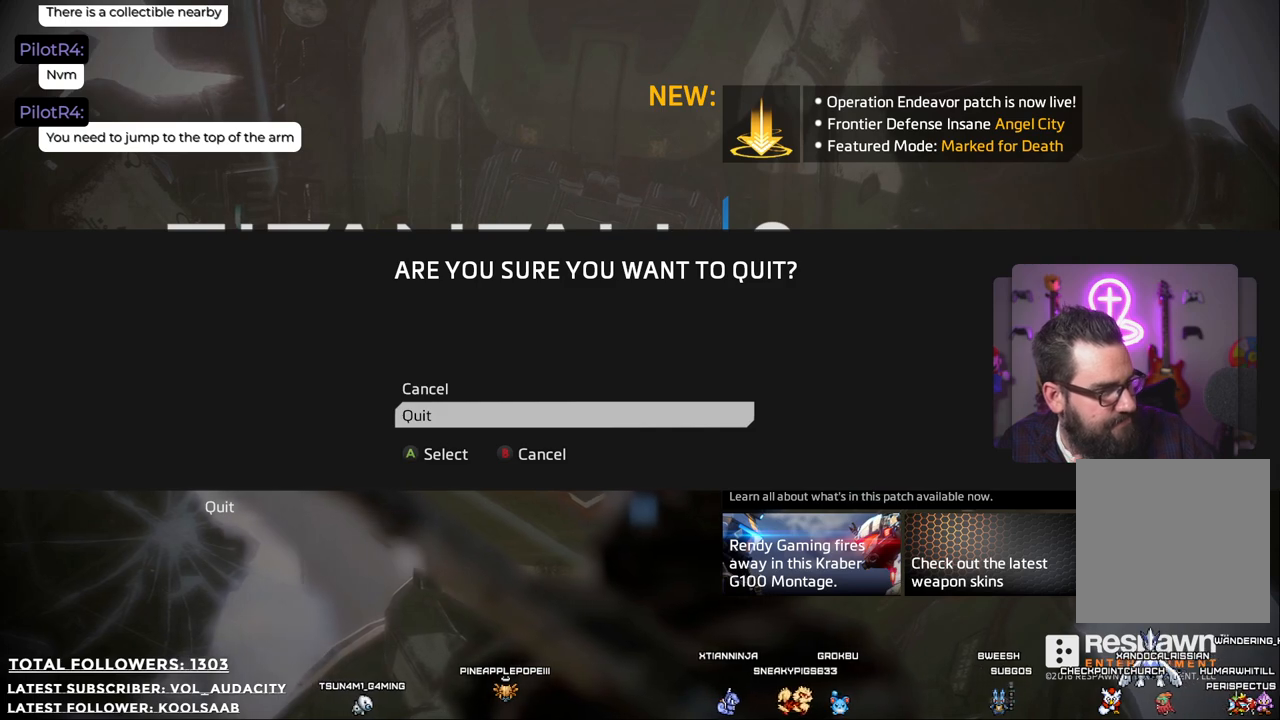
{"buttons": [], "left_stick": "center", "right_stick": "center", "events": [[17, "A", "down"], [100, "A", "up"]]}
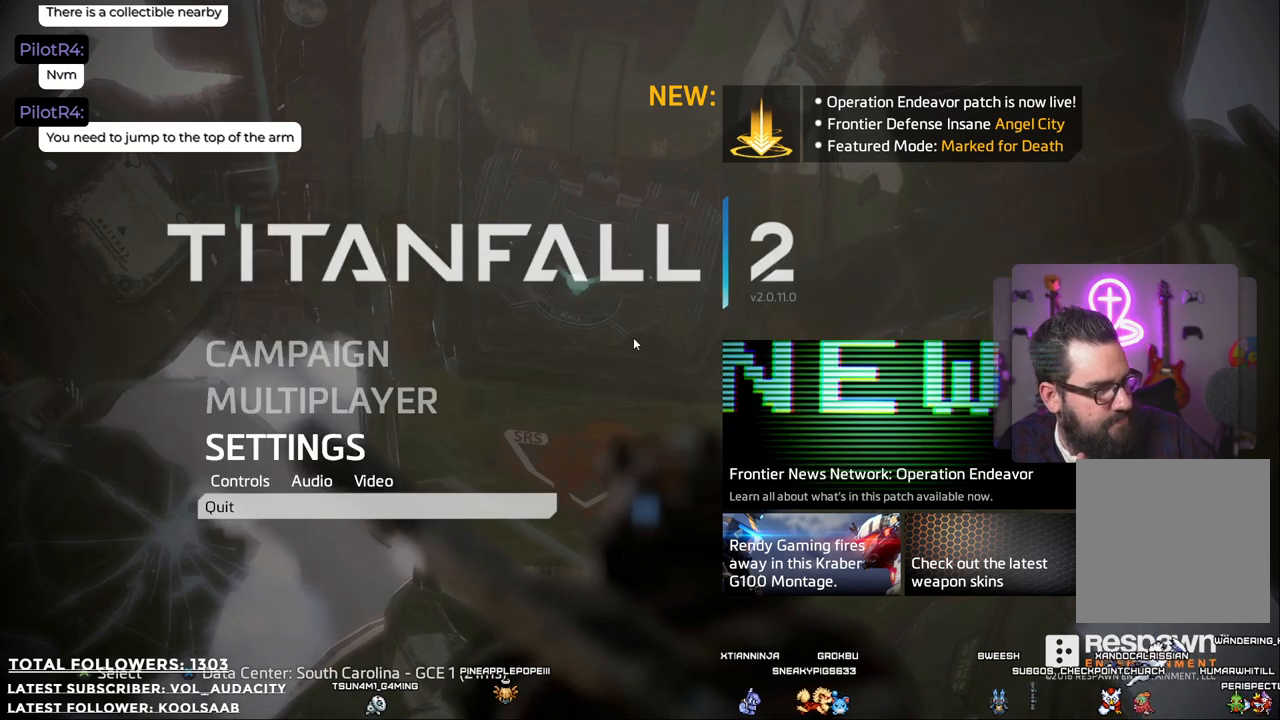
{"buttons": [], "left_stick": "center", "right_stick": "center", "events": []}
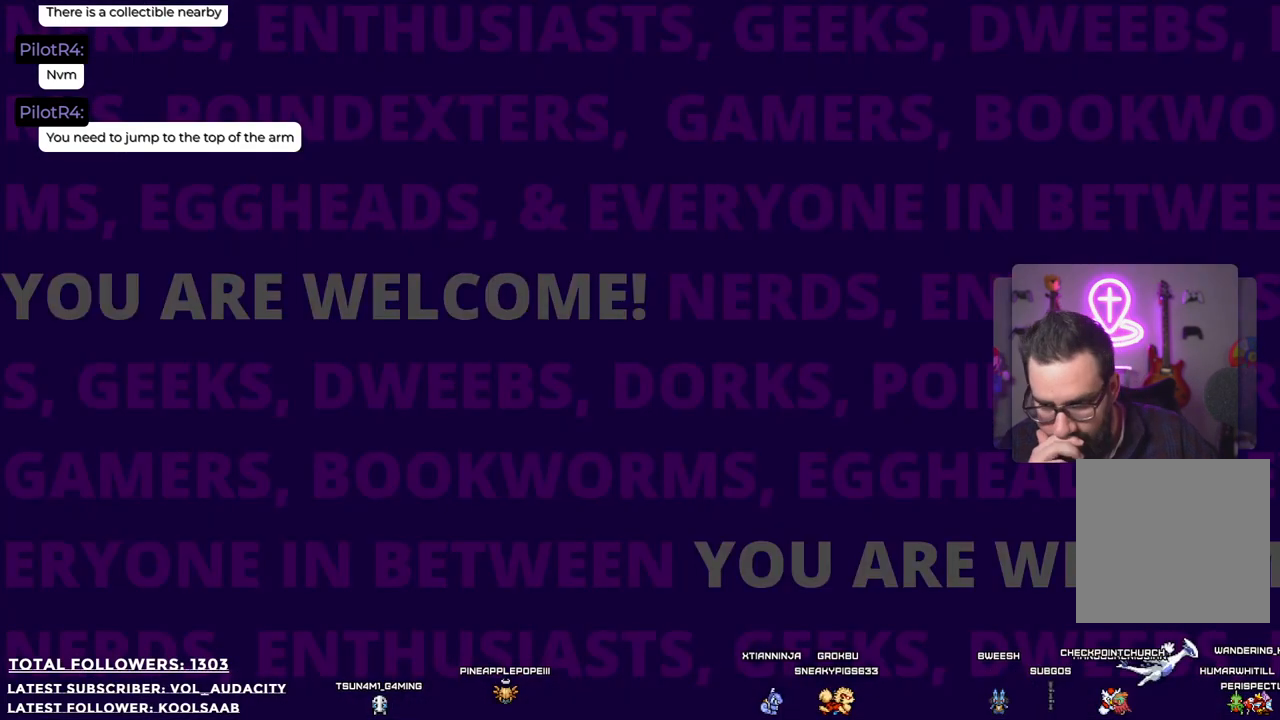
{"buttons": [], "left_stick": "center", "right_stick": "center", "events": []}